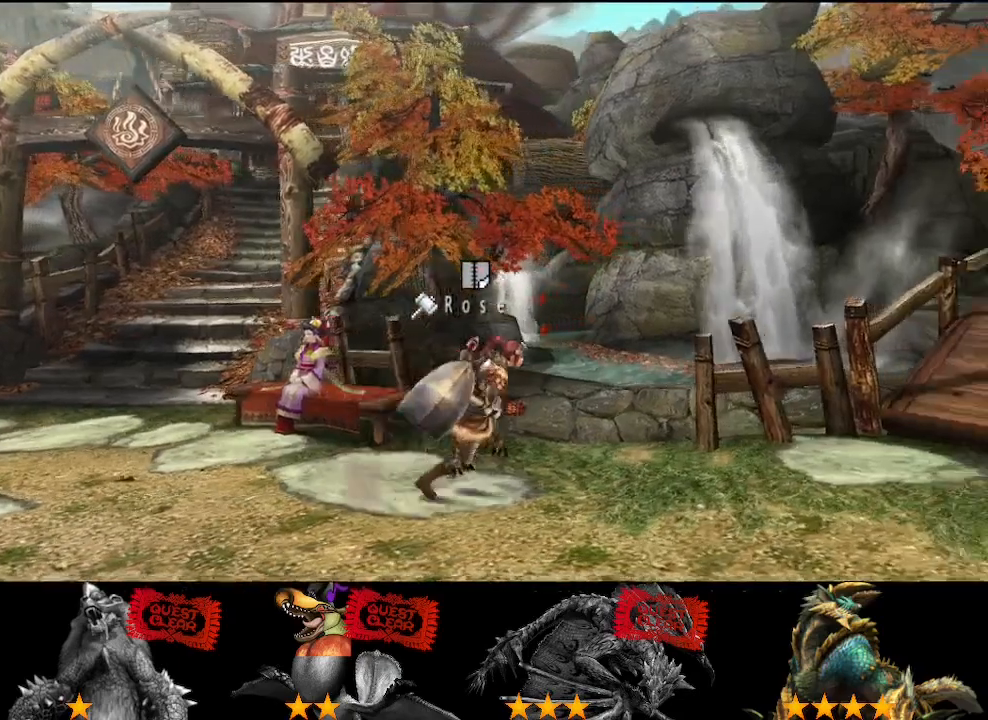
Gameplay with a controller (PlayStation layout); each line is a JSON object with the inputs held at the frame after it. "events" lists button and stick changes between this image and that frame as [ms after this image, input, new state], when the widget could be followed in between. Not read: CIRCLE L2 L3 R2 R3.
{"buttons": [], "left_stick": "right", "right_stick": "center", "events": []}
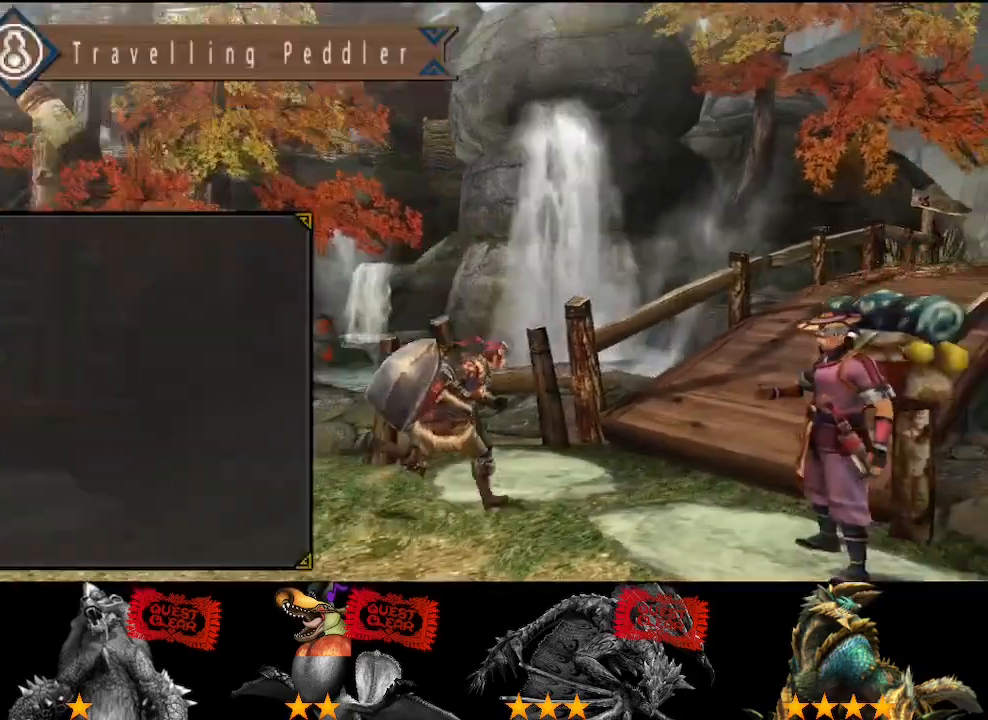
{"buttons": [], "left_stick": "center", "right_stick": "center", "events": [[333, "left_stick", "center"]]}
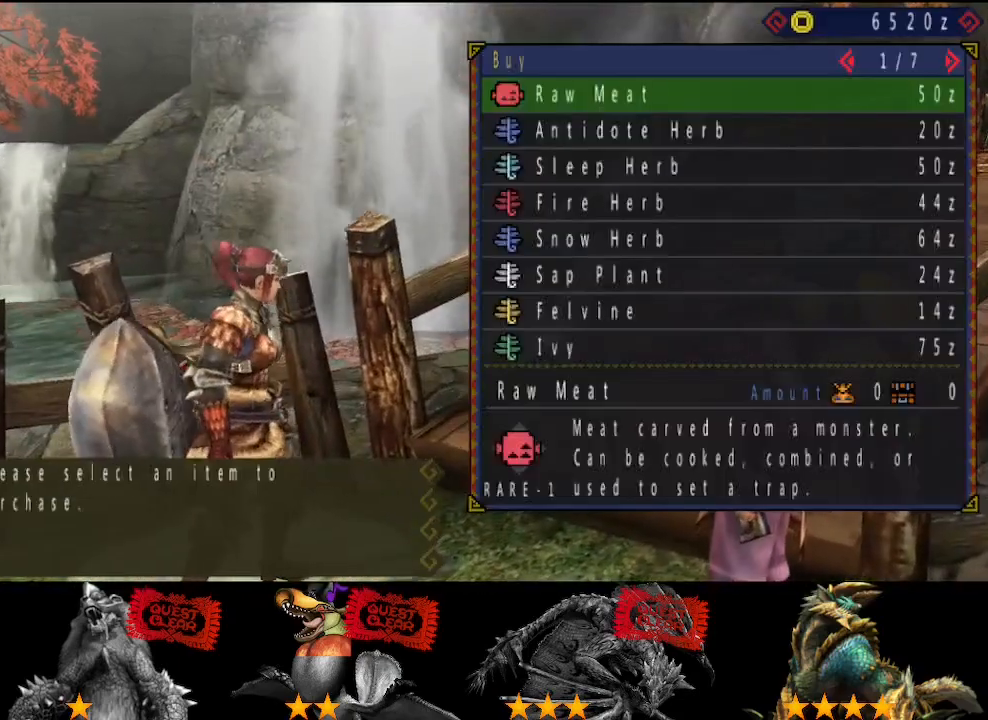
{"buttons": [], "left_stick": "center", "right_stick": "center", "events": []}
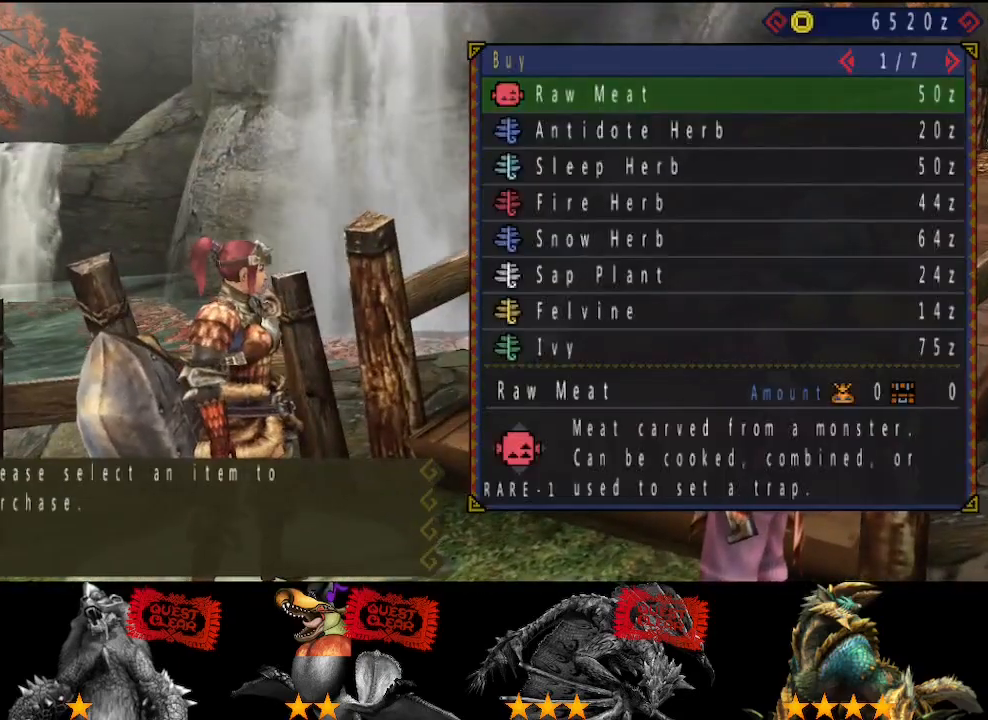
{"buttons": [], "left_stick": "center", "right_stick": "center", "events": [[467, "DPAD_DOWN", "down"], [500, "DPAD_DOWN", "up"]]}
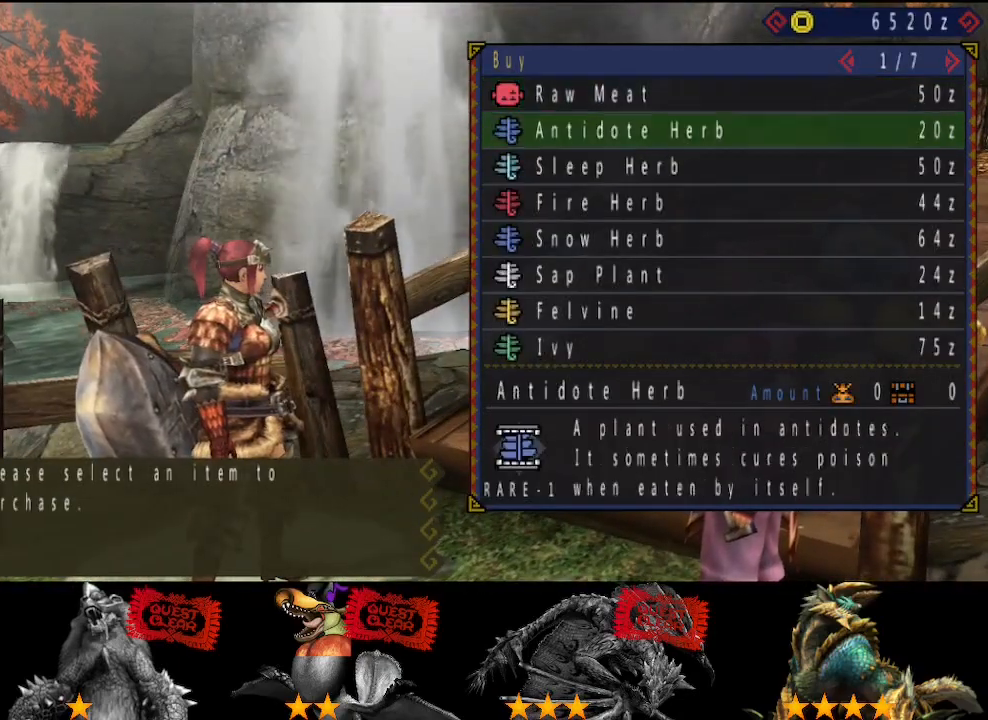
{"buttons": [], "left_stick": "center", "right_stick": "center", "events": [[83, "DPAD_DOWN", "down"], [167, "DPAD_DOWN", "up"], [217, "DPAD_DOWN", "down"], [317, "DPAD_DOWN", "up"], [350, "DPAD_DOWN", "down"], [450, "DPAD_DOWN", "up"]]}
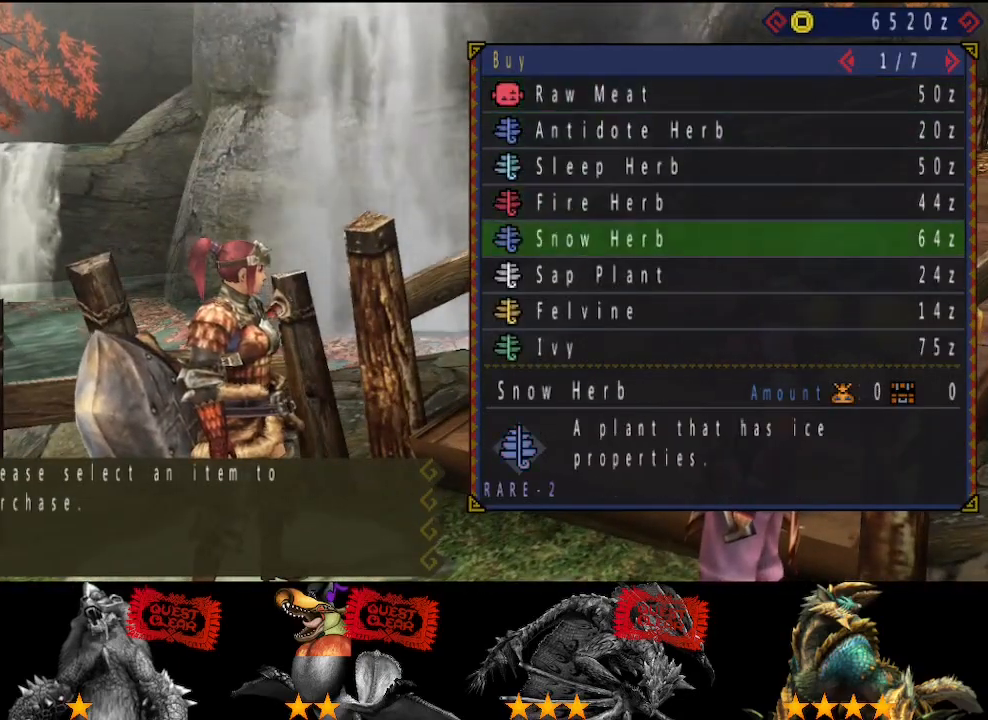
{"buttons": [], "left_stick": "center", "right_stick": "center", "events": [[50, "DPAD_DOWN", "down"], [83, "DPAD_DOWN", "up"], [183, "DPAD_DOWN", "down"], [250, "DPAD_DOWN", "up"], [317, "DPAD_DOWN", "down"], [383, "DPAD_DOWN", "up"]]}
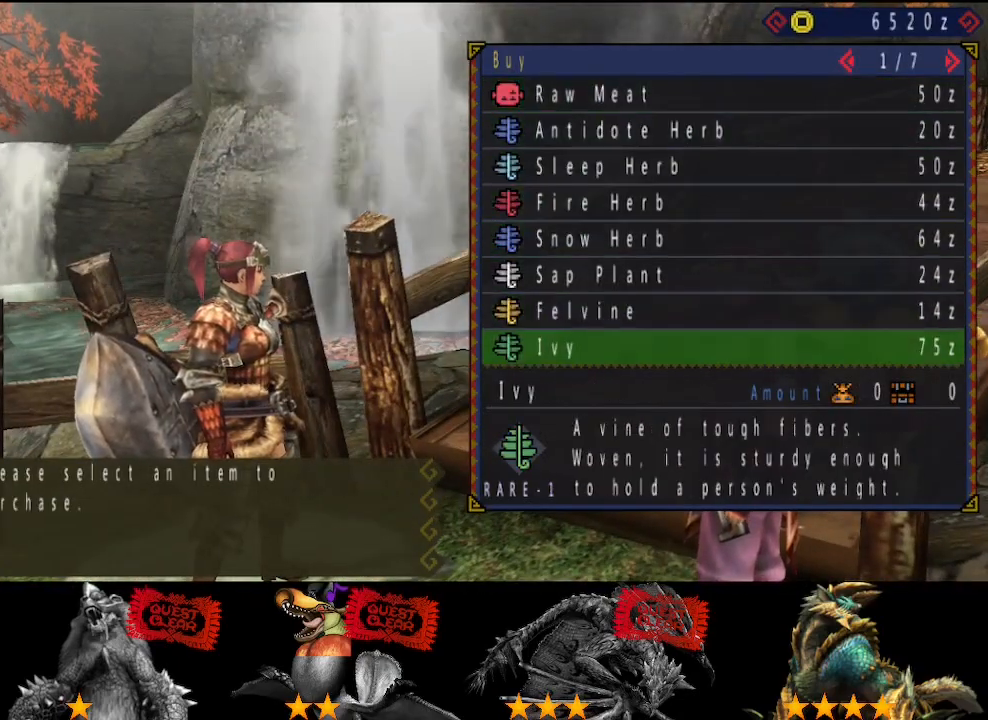
{"buttons": [], "left_stick": "center", "right_stick": "center", "events": []}
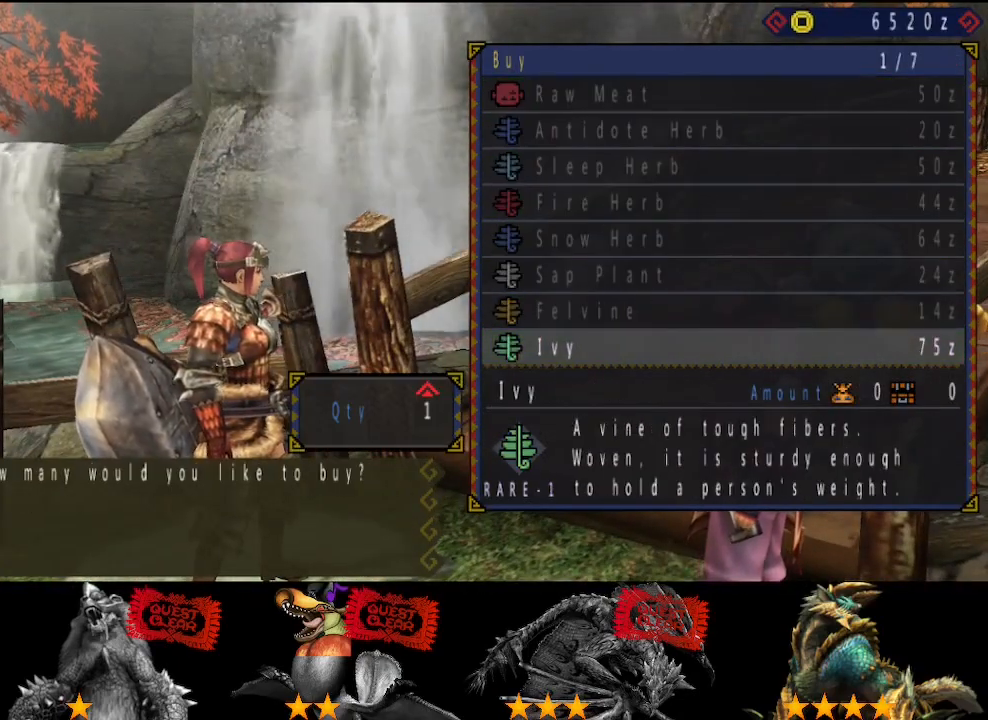
{"buttons": [], "left_stick": "center", "right_stick": "center", "events": [[50, "DPAD_UP", "down"], [150, "DPAD_UP", "up"]]}
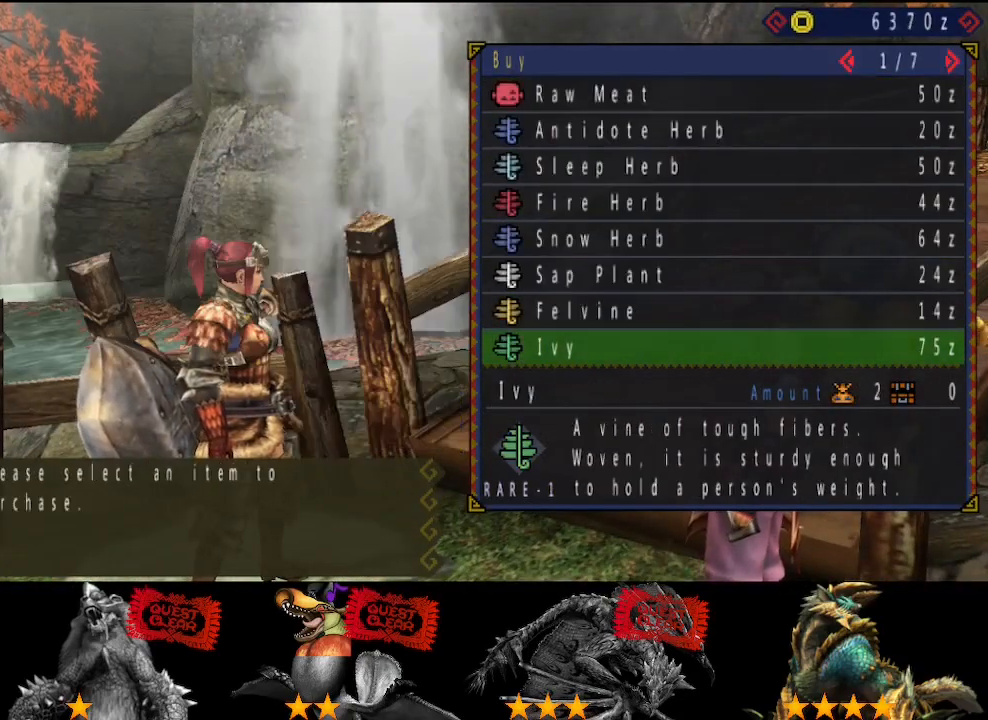
{"buttons": [], "left_stick": "right", "right_stick": "center", "events": [[283, "left_stick", "right"]]}
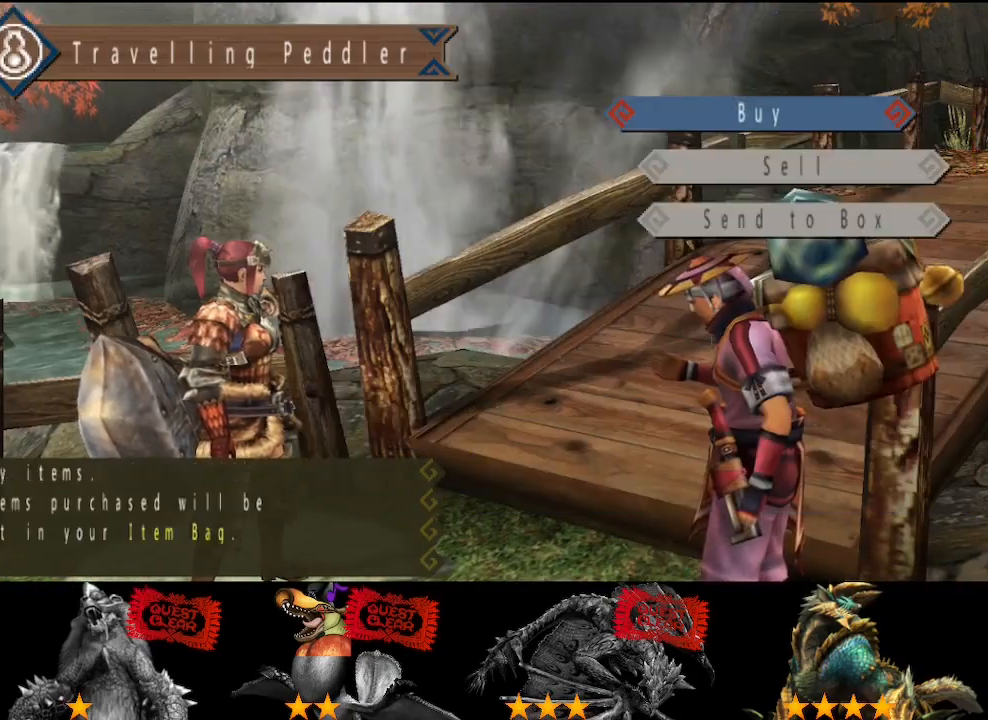
{"buttons": [], "left_stick": "up-right", "right_stick": "center", "events": [[300, "left_stick", "up-right"]]}
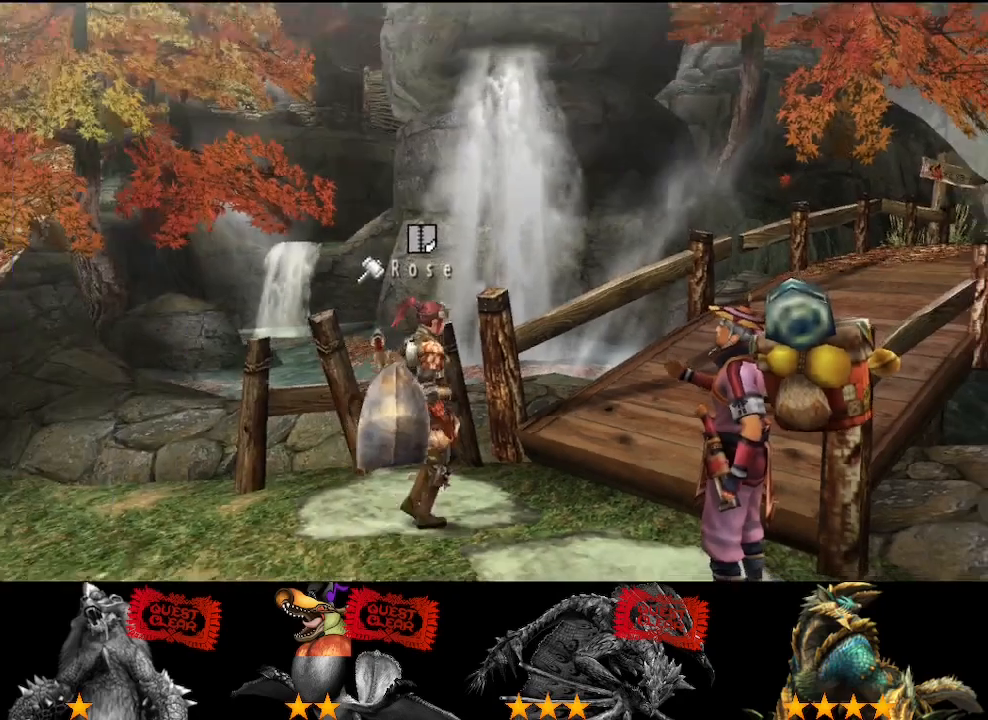
{"buttons": ["DPAD_DOWN"], "left_stick": "center", "right_stick": "center", "events": [[100, "START", "down"], [217, "START", "up"], [217, "left_stick", "center"], [350, "DPAD_DOWN", "down"], [417, "DPAD_DOWN", "up"], [483, "DPAD_DOWN", "down"]]}
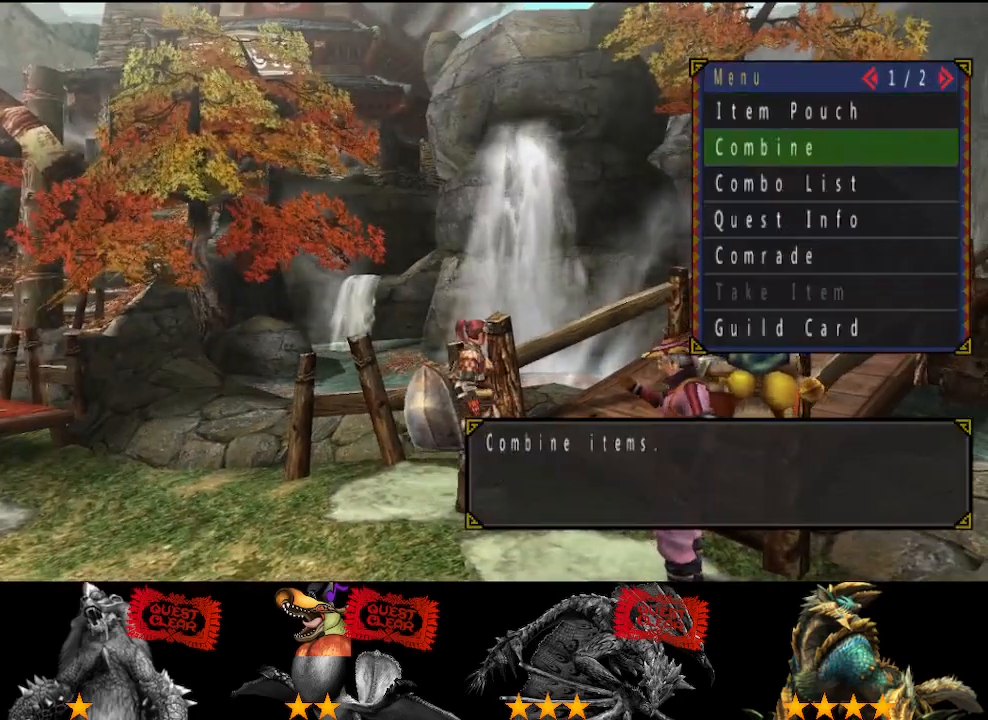
{"buttons": [], "left_stick": "center", "right_stick": "center", "events": [[50, "DPAD_DOWN", "up"]]}
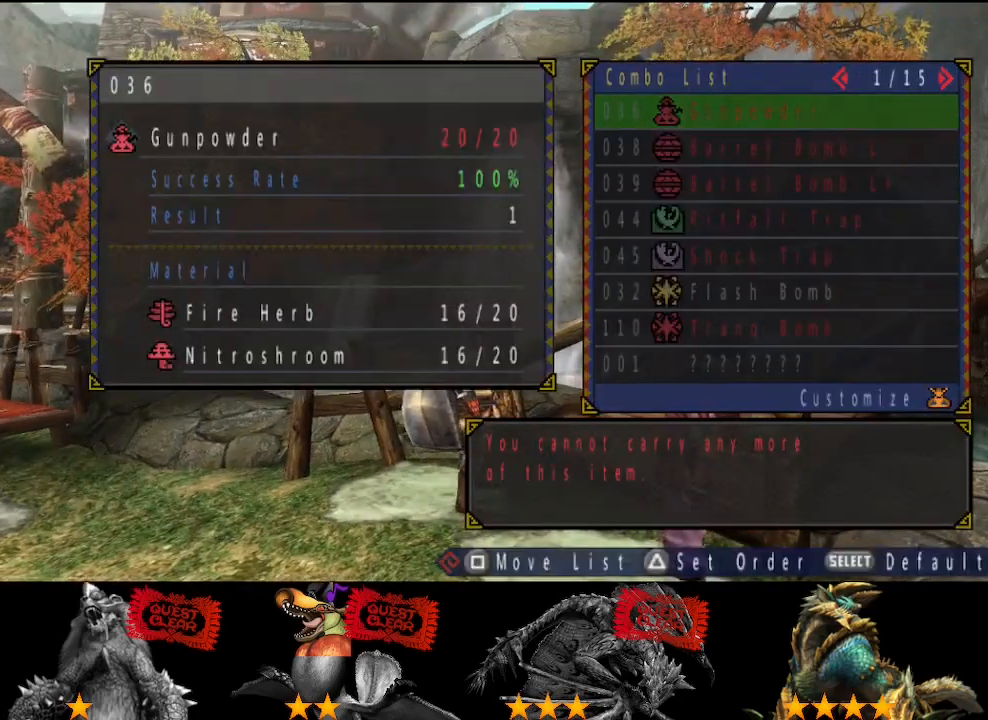
{"buttons": ["DPAD_RIGHT"], "left_stick": "center", "right_stick": "center", "events": [[50, "DPAD_RIGHT", "down"], [117, "DPAD_RIGHT", "up"], [433, "DPAD_RIGHT", "down"]]}
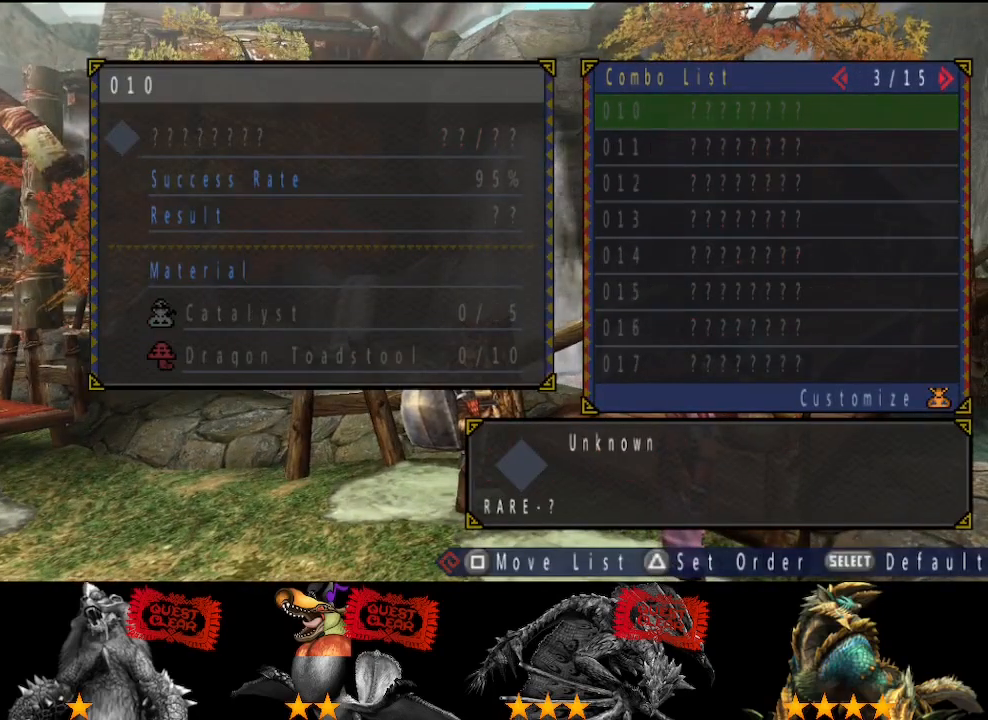
{"buttons": ["DPAD_RIGHT"], "left_stick": "center", "right_stick": "center", "events": [[33, "DPAD_RIGHT", "up"], [133, "DPAD_RIGHT", "down"], [167, "DPAD_RIGHT", "up"], [433, "DPAD_RIGHT", "down"]]}
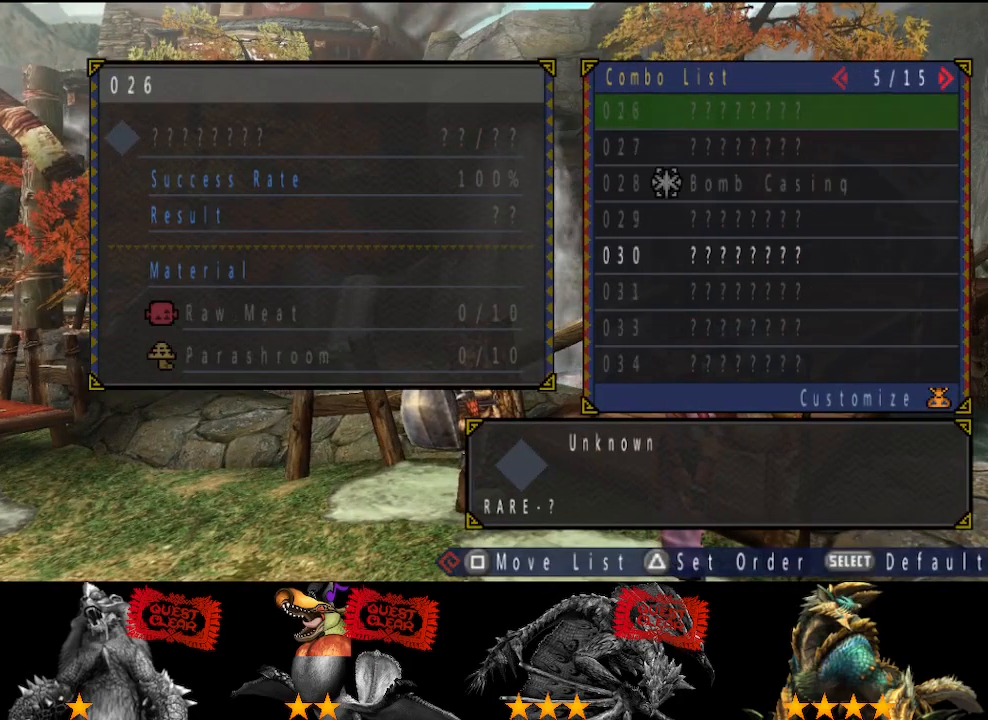
{"buttons": [], "left_stick": "center", "right_stick": "center", "events": [[67, "DPAD_RIGHT", "up"], [267, "DPAD_DOWN", "down"], [317, "DPAD_DOWN", "up"], [383, "DPAD_DOWN", "down"], [450, "DPAD_DOWN", "up"]]}
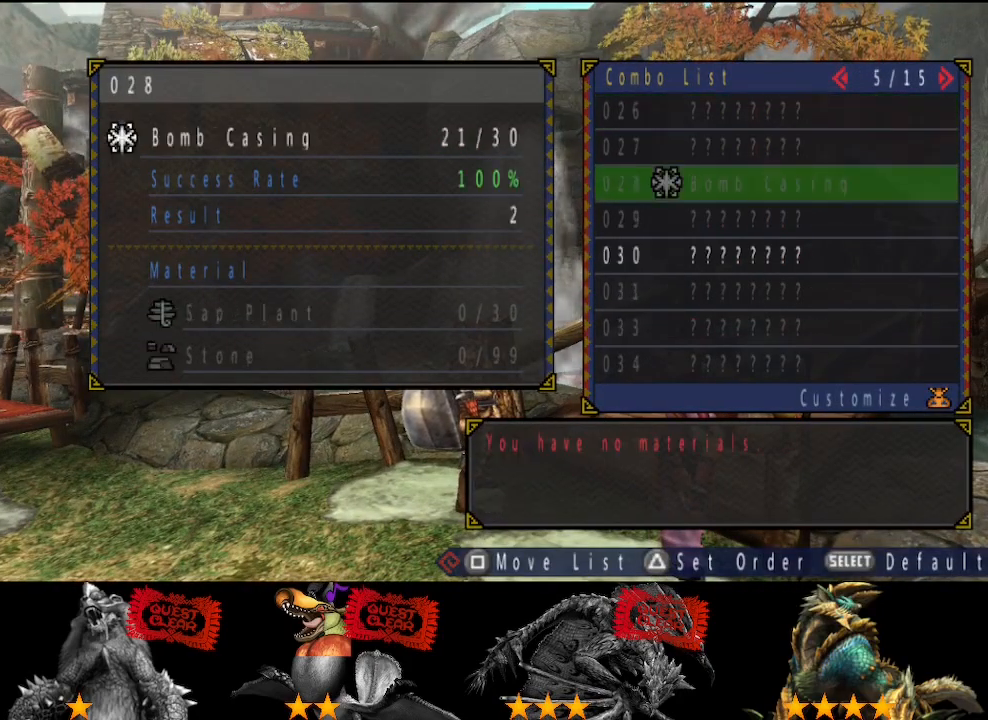
{"buttons": [], "left_stick": "center", "right_stick": "center", "events": [[17, "DPAD_DOWN", "down"], [117, "DPAD_DOWN", "up"], [183, "DPAD_DOWN", "down"], [250, "DPAD_DOWN", "up"]]}
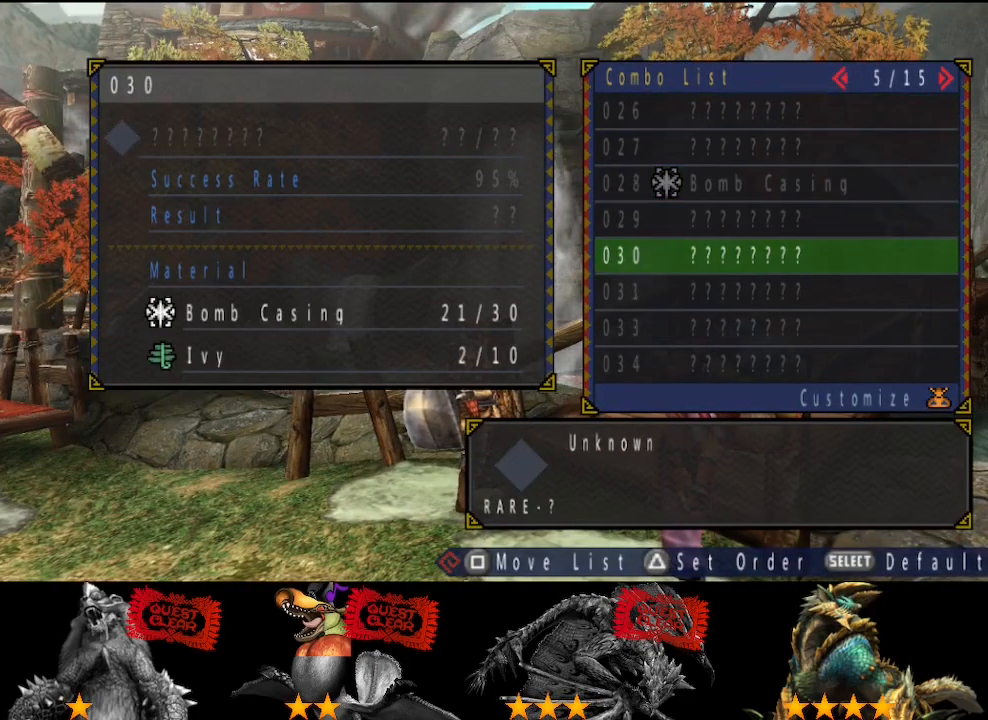
{"buttons": [], "left_stick": "center", "right_stick": "center", "events": [[117, "DPAD_RIGHT", "down"], [183, "DPAD_RIGHT", "up"], [350, "DPAD_RIGHT", "down"], [450, "DPAD_RIGHT", "up"]]}
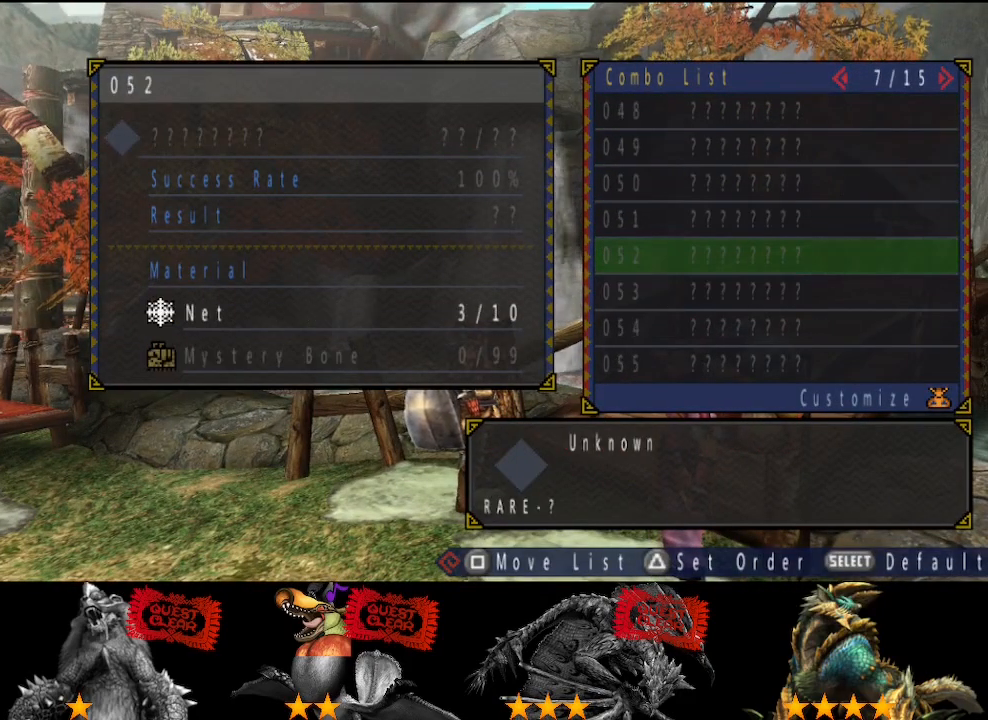
{"buttons": [], "left_stick": "center", "right_stick": "center", "events": [[100, "DPAD_LEFT", "down"], [200, "DPAD_LEFT", "up"], [300, "DPAD_DOWN", "down"], [400, "DPAD_DOWN", "up"]]}
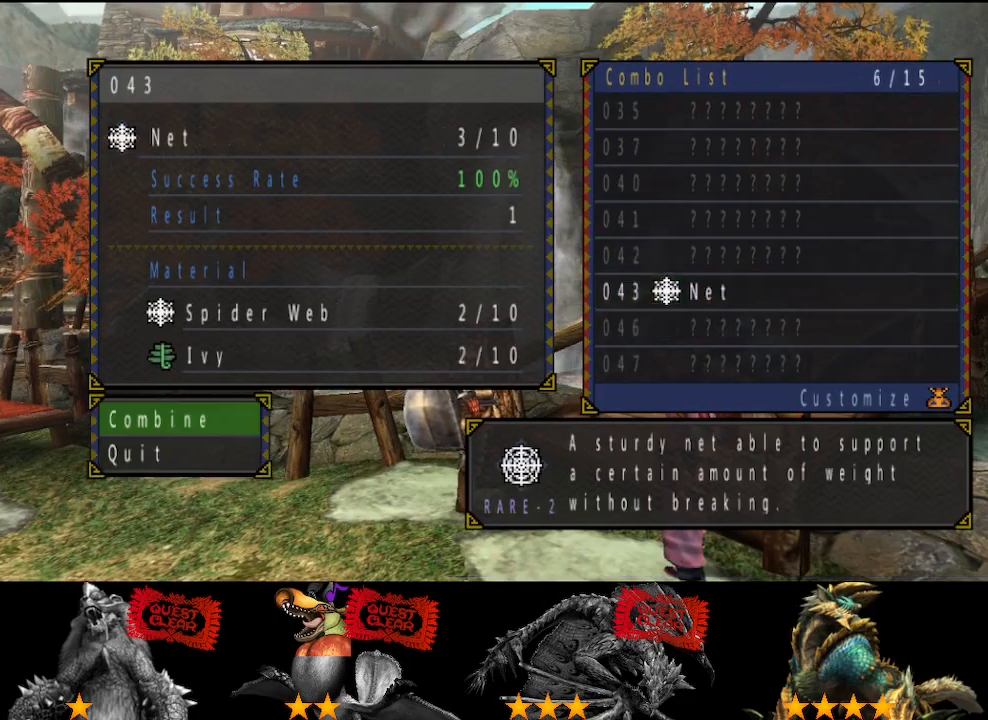
{"buttons": [], "left_stick": "up-right", "right_stick": "center", "events": [[233, "left_stick", "up-right"]]}
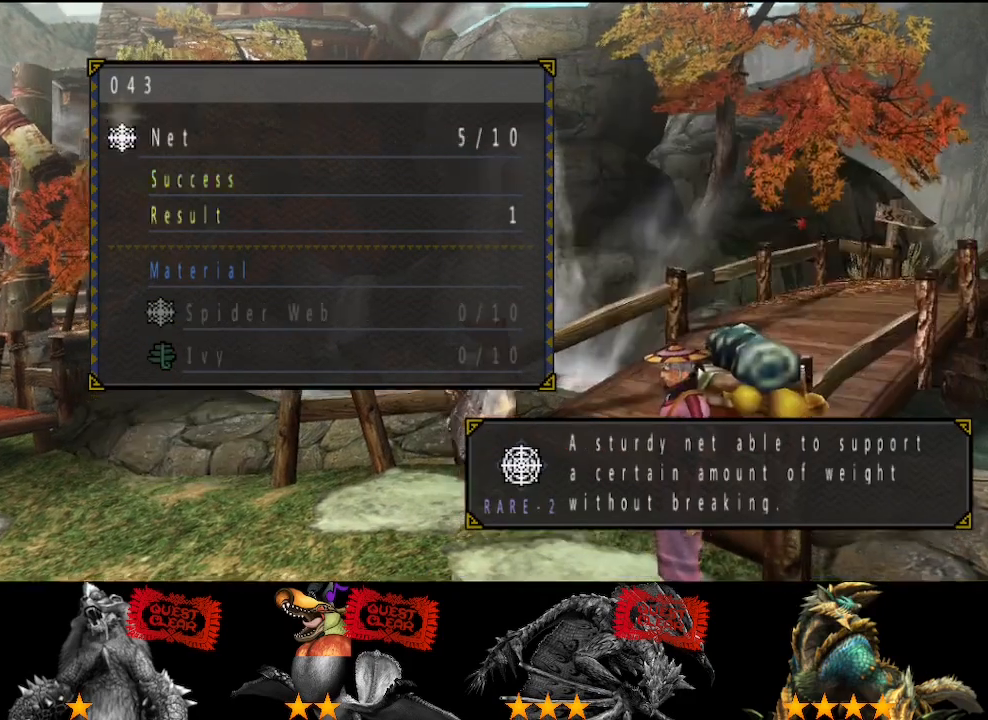
{"buttons": ["START"], "left_stick": "right", "right_stick": "center", "events": [[417, "START", "down"], [417, "left_stick", "right"]]}
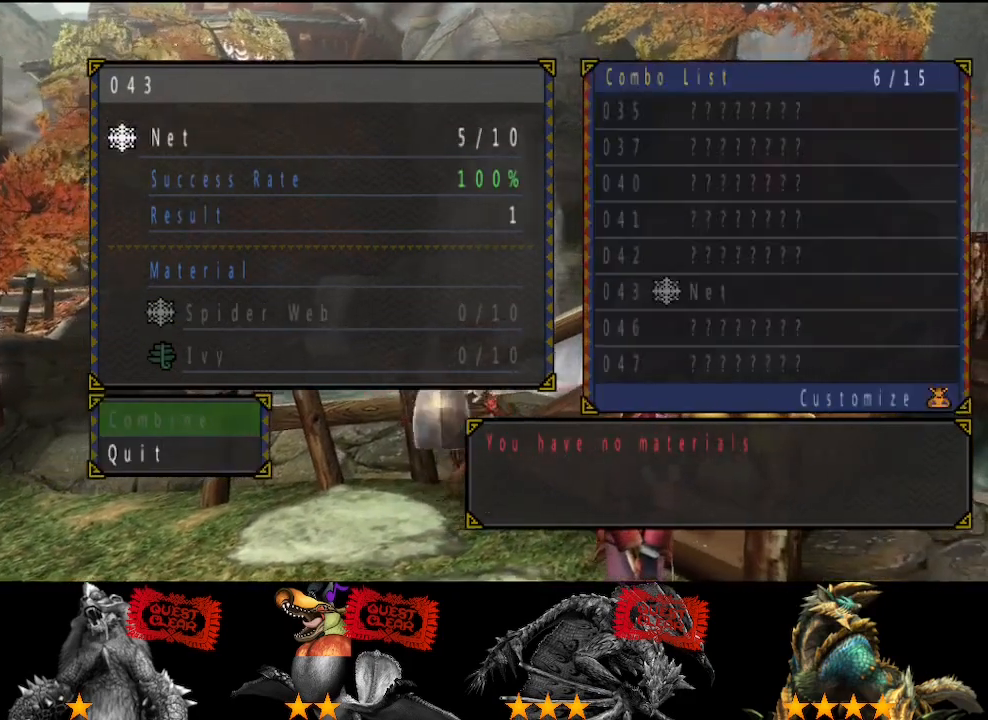
{"buttons": [], "left_stick": "center", "right_stick": "center", "events": [[50, "START", "up"], [83, "left_stick", "down-right"], [250, "left_stick", "center"]]}
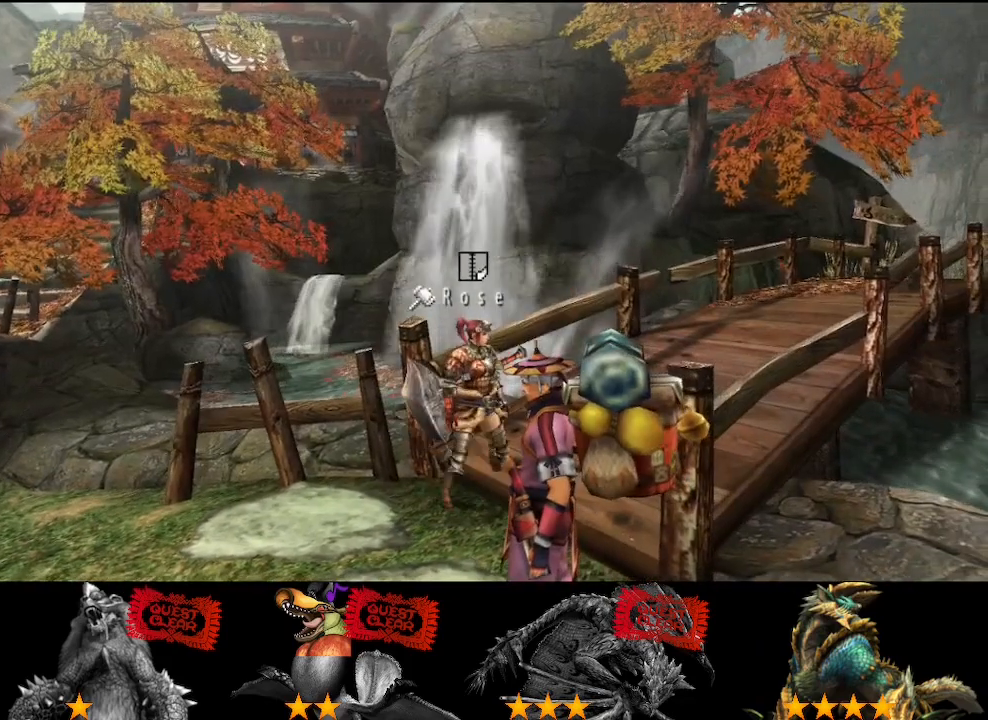
{"buttons": [], "left_stick": "center", "right_stick": "center", "events": [[233, "left_stick", "down-right"], [467, "left_stick", "center"]]}
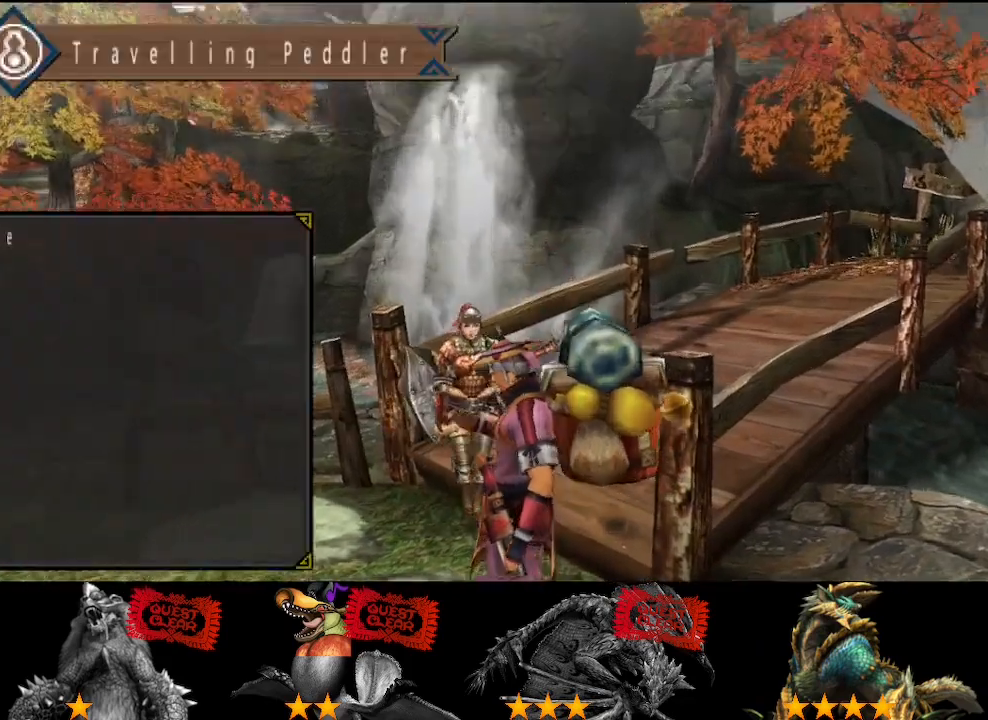
{"buttons": [], "left_stick": "center", "right_stick": "center", "events": []}